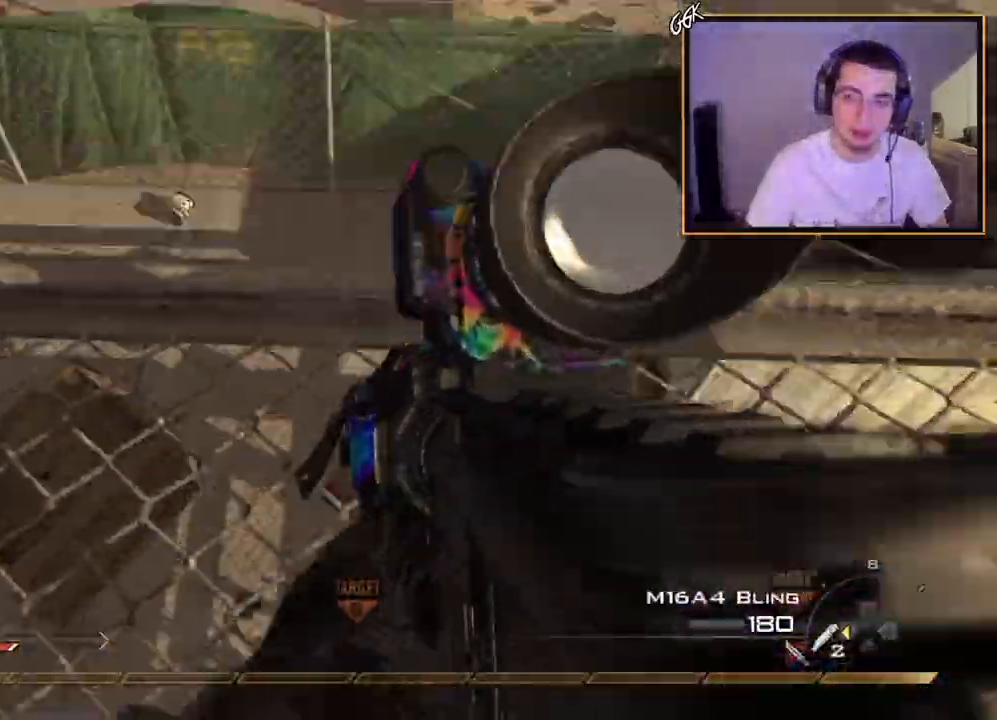
Gameplay with a controller (PlayStation layout); each line is a JSON object with the inputs held at the frame after it. "events" lists button and stick changes between this image and that frame as [ms after this image, input, new state], when the widget could be followed in between.
{"buttons": ["L2"], "left_stick": "left", "right_stick": "up-right", "events": [[83, "L2", "up"], [150, "L2", "down"], [200, "right_stick", "center"], [217, "R2", "down"], [217, "SQUARE", "down"], [284, "left_stick", "down-left"], [300, "SQUARE", "up"], [317, "L2", "up"], [334, "R2", "up"], [384, "L2", "down"], [417, "left_stick", "up-left"], [500, "left_stick", "left"], [500, "right_stick", "up-right"]]}
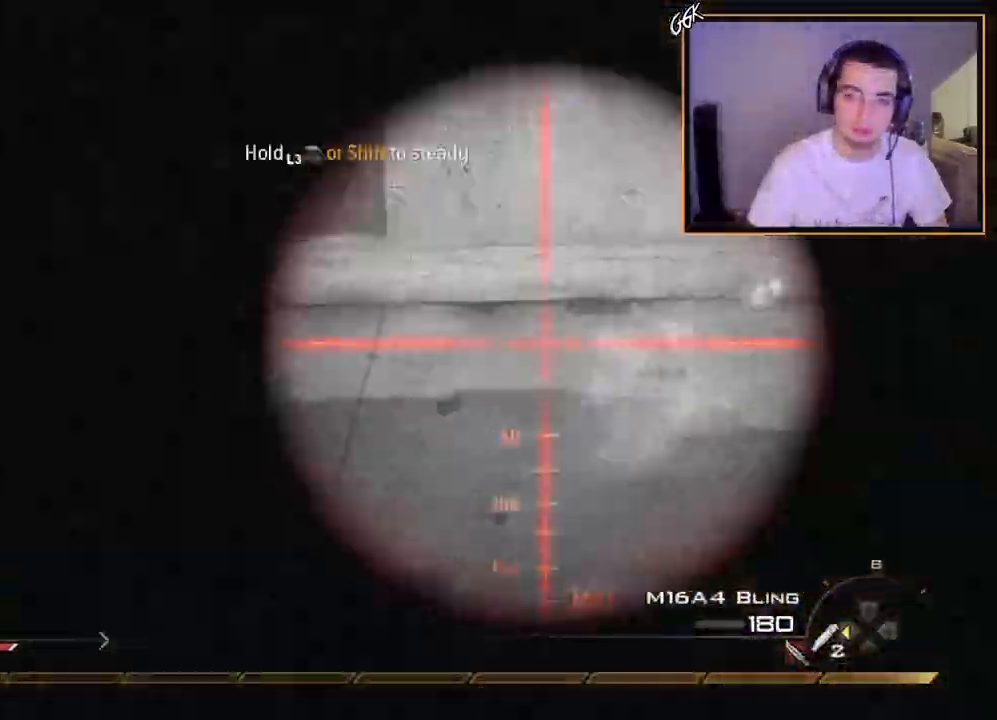
{"buttons": ["DPAD_LEFT"], "left_stick": "center", "right_stick": "up-left", "events": [[34, "L2", "up"], [34, "left_stick", "down-left"], [101, "L2", "down"], [101, "right_stick", "center"], [134, "left_stick", "center"], [184, "left_stick", "up"], [234, "right_stick", "right"], [317, "right_stick", "center"], [401, "right_stick", "up-left"], [418, "L2", "up"], [451, "left_stick", "center"], [501, "DPAD_LEFT", "down"]]}
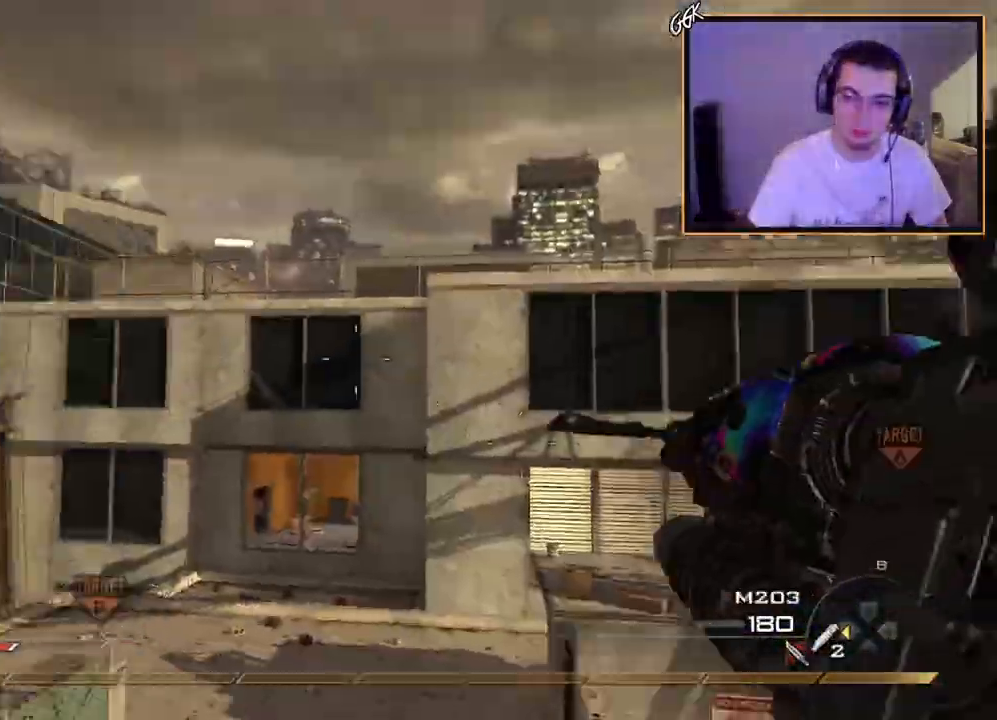
{"buttons": [], "left_stick": "up-left", "right_stick": "right", "events": [[100, "DPAD_LEFT", "up"], [133, "right_stick", "left"], [267, "left_stick", "up-left"], [400, "right_stick", "down-right"], [467, "right_stick", "right"]]}
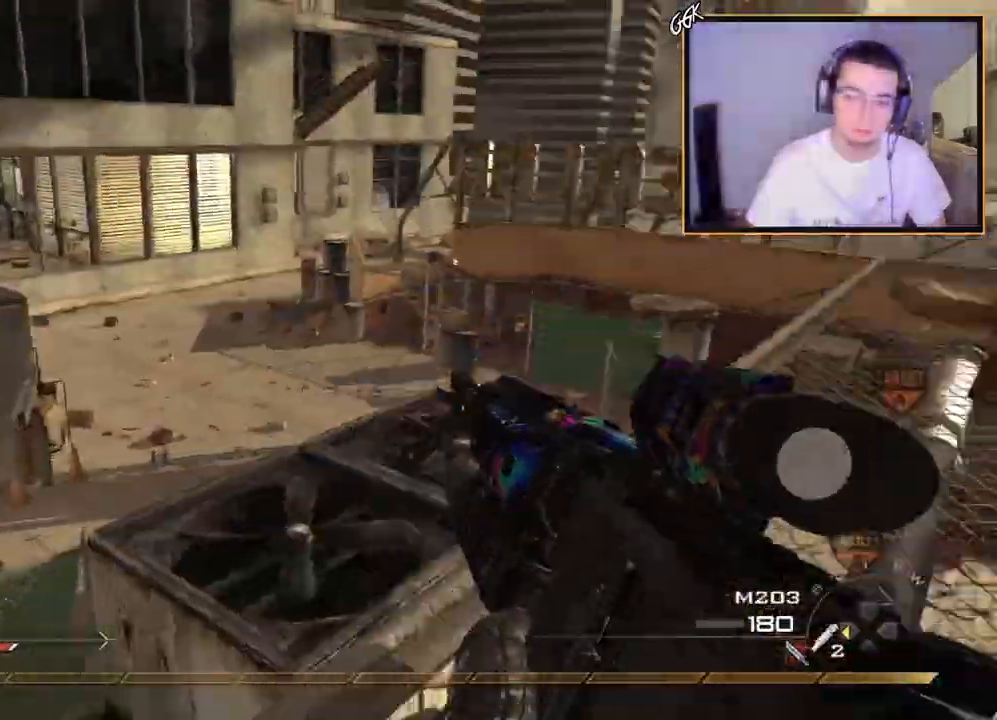
{"buttons": [], "left_stick": "up-left", "right_stick": "center", "events": [[34, "CROSS", "down"], [117, "CROSS", "up"], [484, "right_stick", "center"]]}
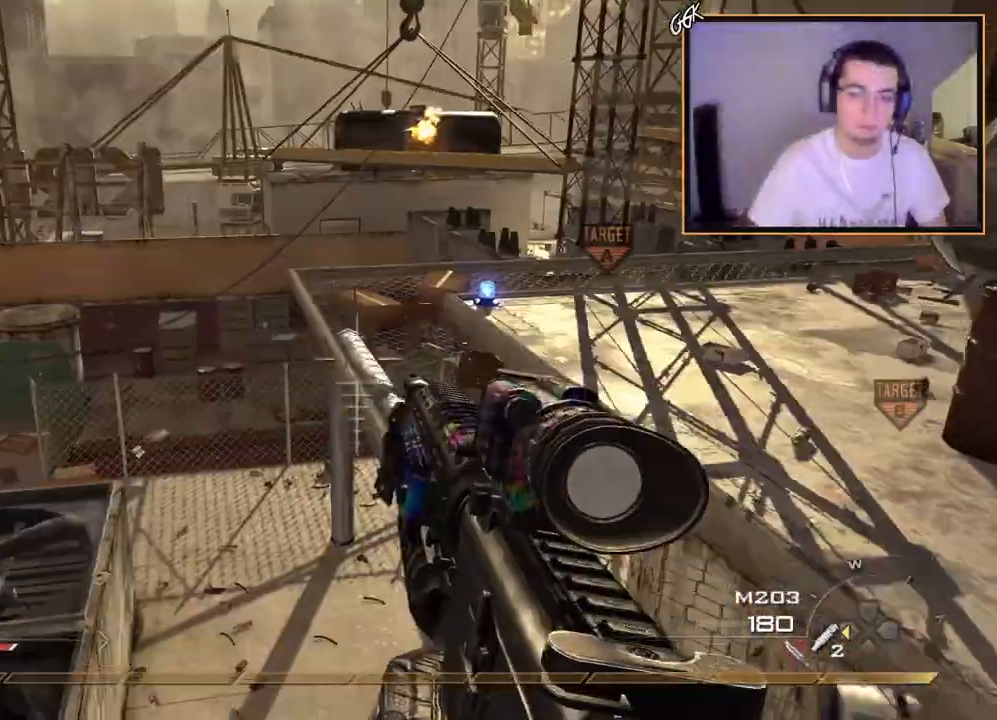
{"buttons": ["R2"], "left_stick": "down-right", "right_stick": "center", "events": [[17, "CIRCLE", "down"], [117, "CIRCLE", "up"], [133, "left_stick", "up"], [234, "left_stick", "up-left"], [300, "right_stick", "up-left"], [367, "left_stick", "down-left"], [384, "right_stick", "center"], [400, "R2", "down"], [417, "left_stick", "down-right"]]}
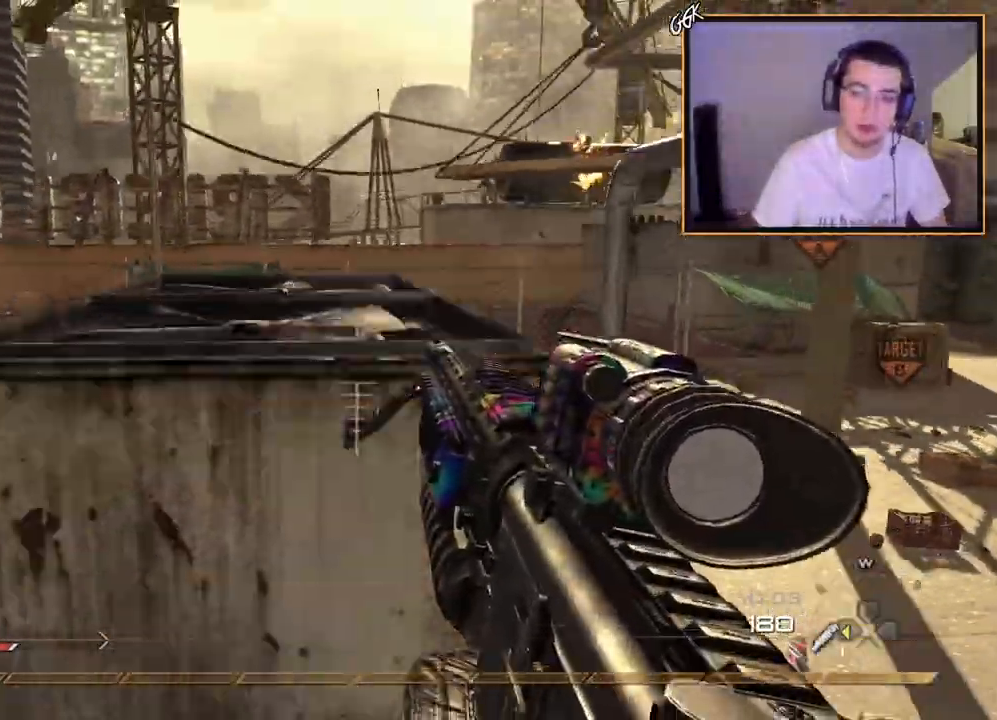
{"buttons": ["CROSS"], "left_stick": "down-right", "right_stick": "center", "events": [[51, "CROSS", "down"], [67, "R2", "up"], [267, "right_stick", "up"], [351, "right_stick", "center"]]}
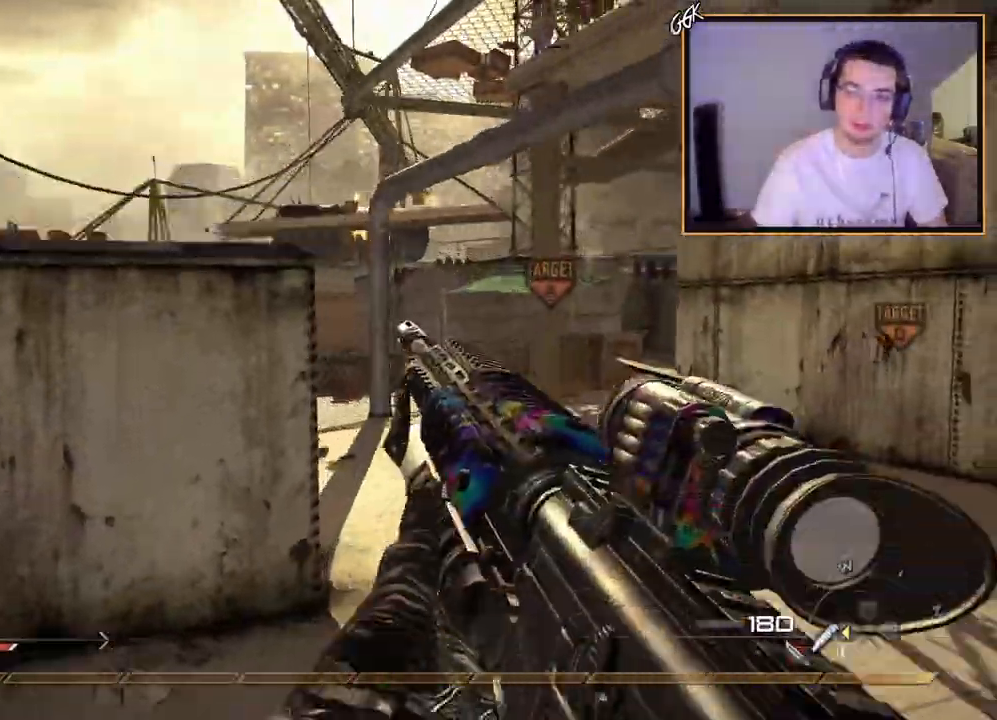
{"buttons": [], "left_stick": "down-right", "right_stick": "center", "events": [[367, "CROSS", "up"]]}
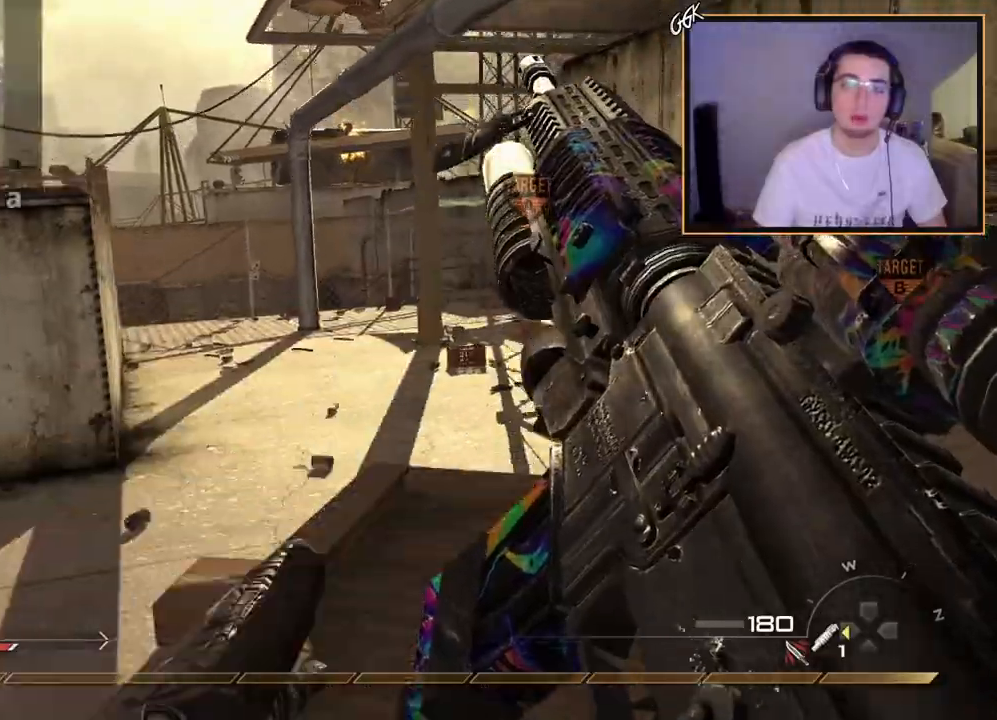
{"buttons": [], "left_stick": "up-right", "right_stick": "center", "events": [[167, "left_stick", "right"], [201, "CROSS", "down"], [301, "CROSS", "up"], [317, "left_stick", "up-right"]]}
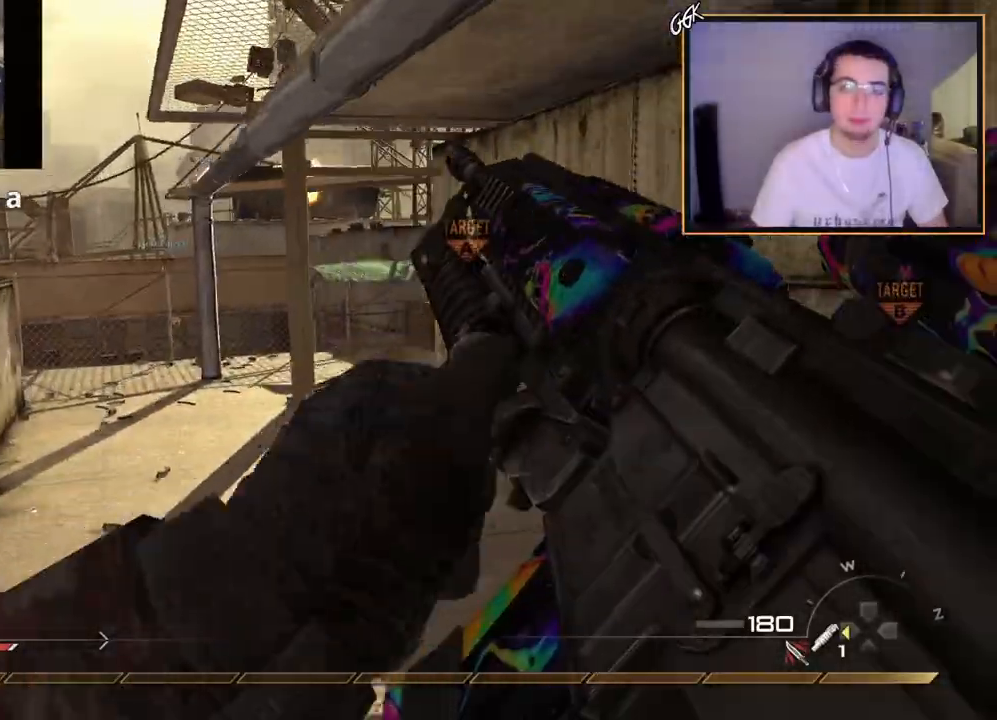
{"buttons": [], "left_stick": "up-right", "right_stick": "right", "events": [[284, "left_stick", "center"], [350, "right_stick", "right"], [484, "left_stick", "up-right"]]}
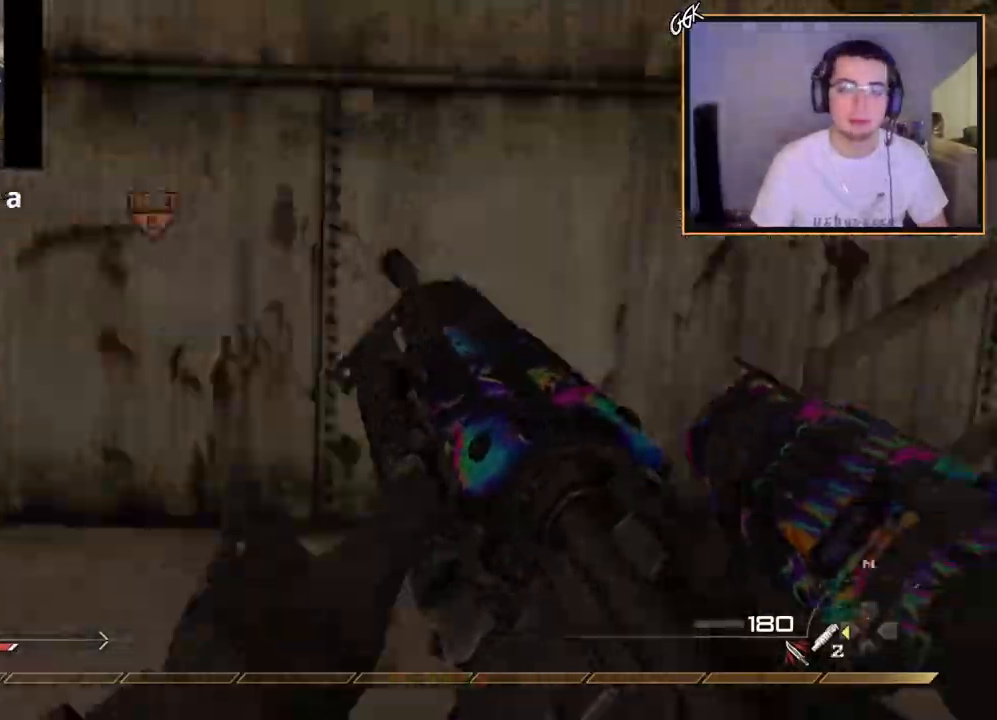
{"buttons": [], "left_stick": "up", "right_stick": "center", "events": [[117, "right_stick", "center"], [384, "left_stick", "up"], [401, "right_stick", "left"], [501, "right_stick", "center"]]}
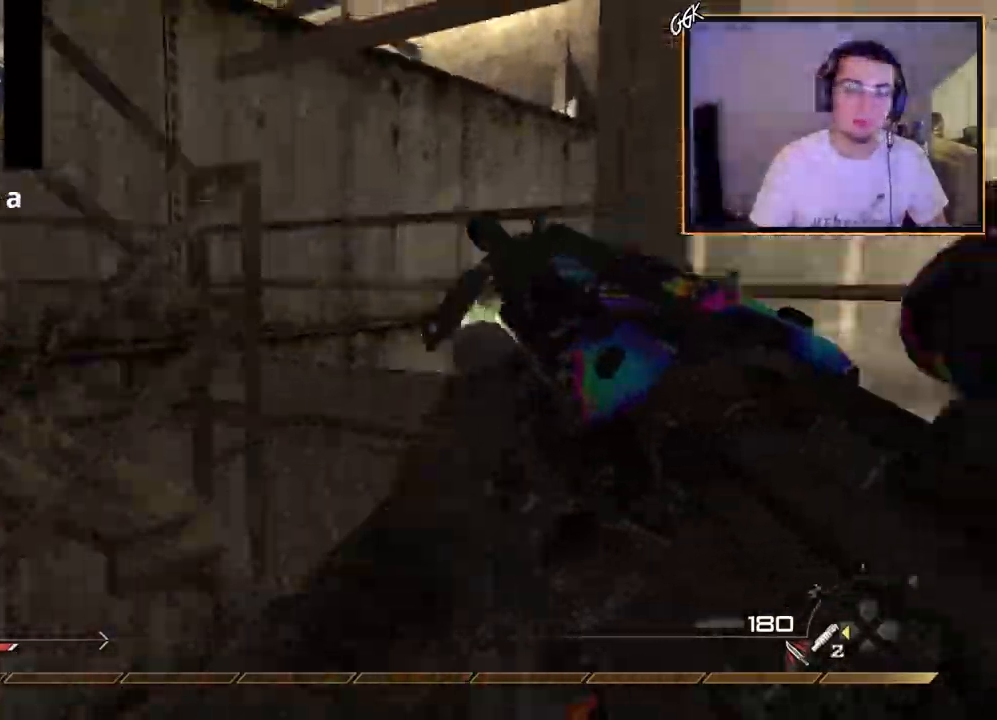
{"buttons": [], "left_stick": "up", "right_stick": "center", "events": [[50, "L3", "down"], [200, "right_stick", "left"], [250, "L3", "up"], [417, "right_stick", "center"]]}
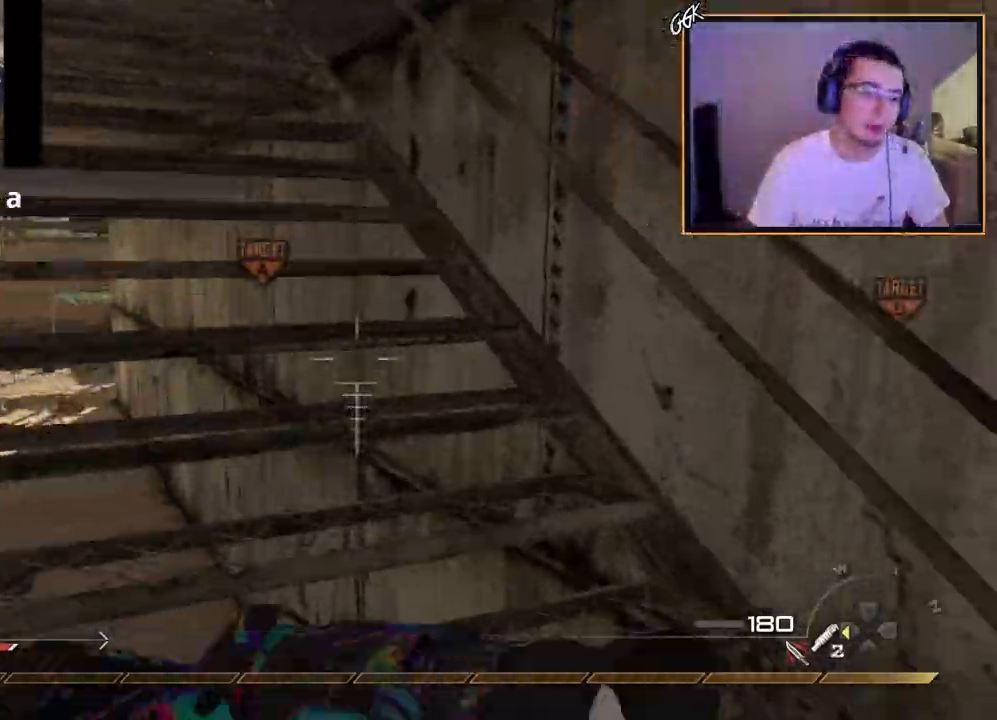
{"buttons": ["TRIANGLE"], "left_stick": "up", "right_stick": "center", "events": [[84, "TRIANGLE", "down"], [101, "left_stick", "up-left"], [151, "TRIANGLE", "up"], [234, "right_stick", "left"], [334, "right_stick", "center"], [451, "TRIANGLE", "down"], [484, "left_stick", "up"]]}
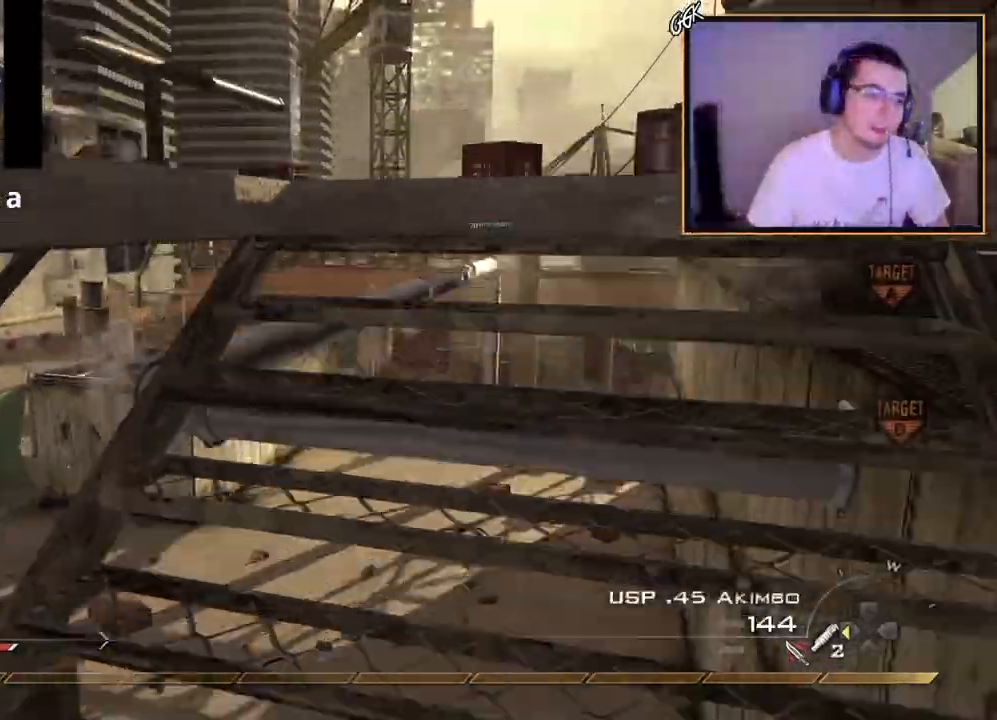
{"buttons": [], "left_stick": "up", "right_stick": "center", "events": [[50, "TRIANGLE", "up"]]}
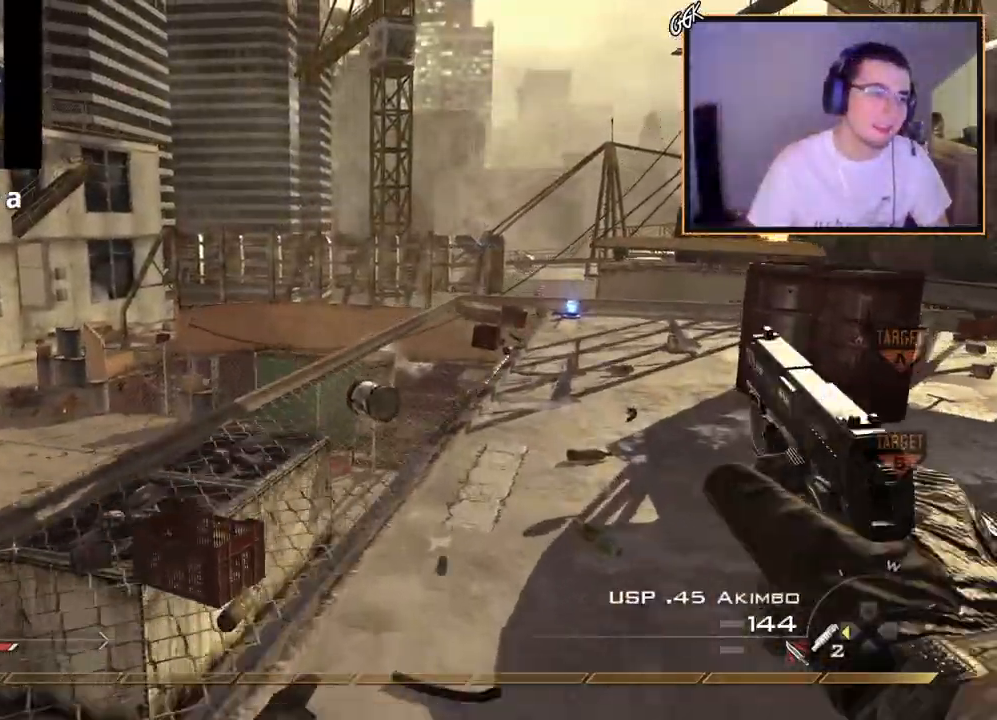
{"buttons": [], "left_stick": "up", "right_stick": "center", "events": [[151, "right_stick", "right"], [251, "right_stick", "center"]]}
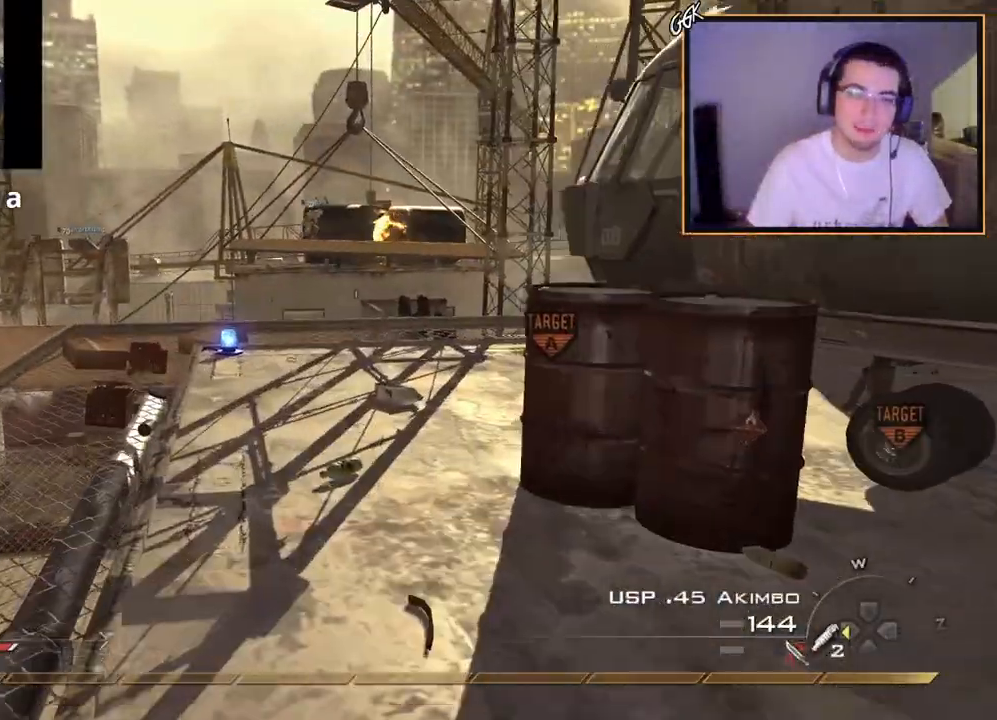
{"buttons": [], "left_stick": "up-right", "right_stick": "down-right", "events": [[217, "CROSS", "down"], [317, "left_stick", "up-right"], [334, "CROSS", "up"], [484, "right_stick", "down-right"]]}
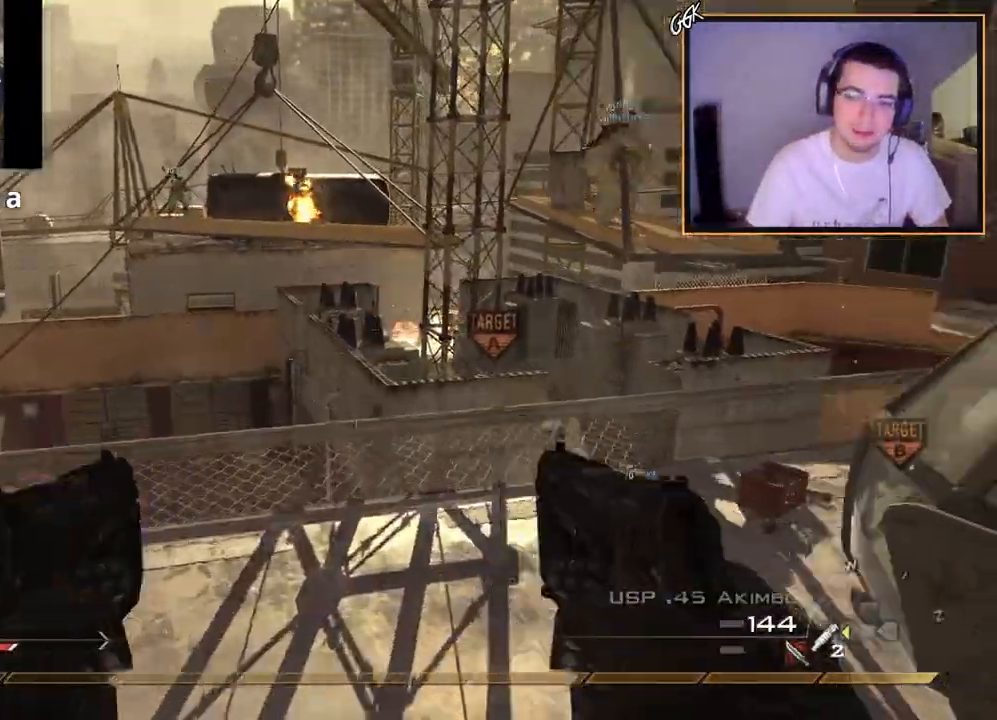
{"buttons": ["L3"], "left_stick": "up-right", "right_stick": "center", "events": [[33, "right_stick", "center"], [283, "right_stick", "right"], [367, "L3", "down"], [383, "right_stick", "center"]]}
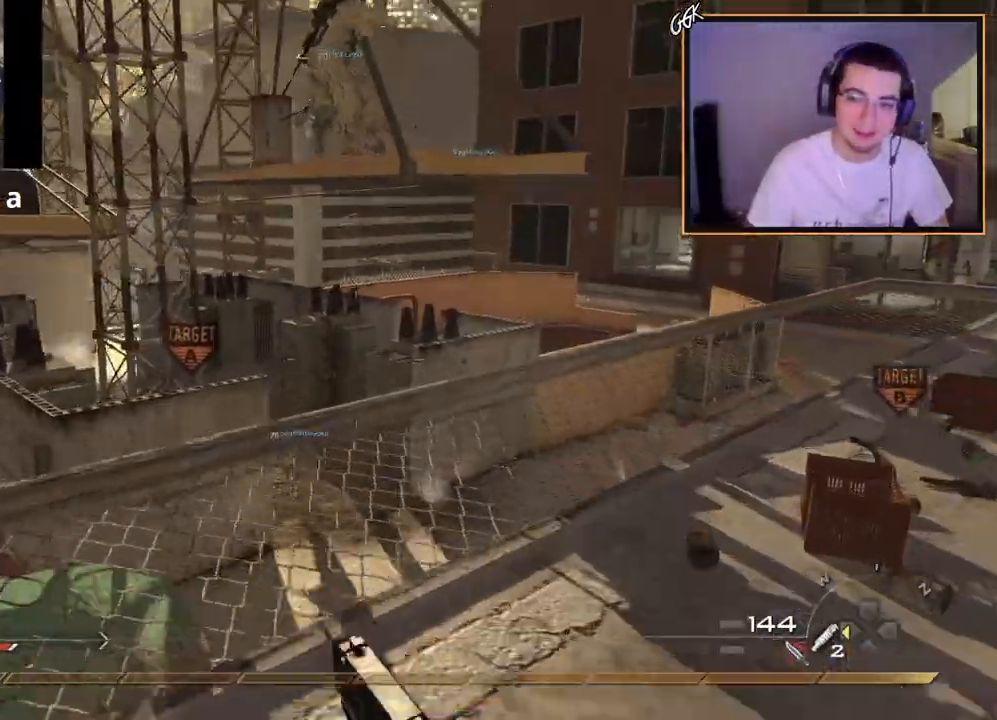
{"buttons": [], "left_stick": "up", "right_stick": "center", "events": [[50, "L3", "up"], [367, "right_stick", "left"], [384, "left_stick", "up"], [434, "right_stick", "center"]]}
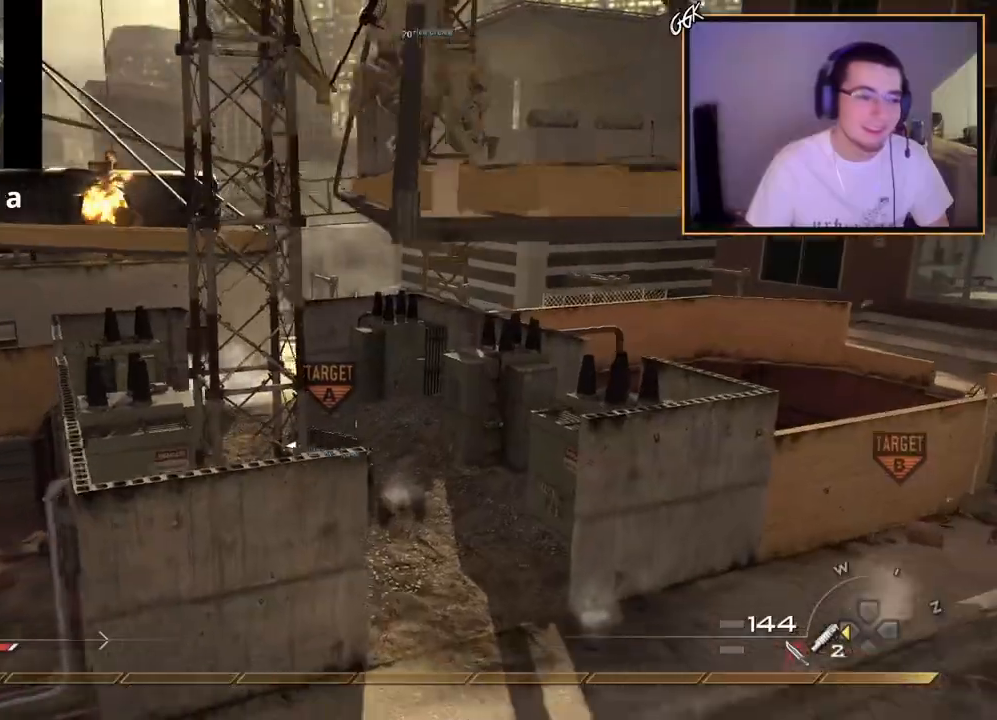
{"buttons": [], "left_stick": "center", "right_stick": "center", "events": [[117, "left_stick", "right"], [183, "right_stick", "right"], [283, "left_stick", "up-right"], [367, "right_stick", "center"], [467, "left_stick", "center"]]}
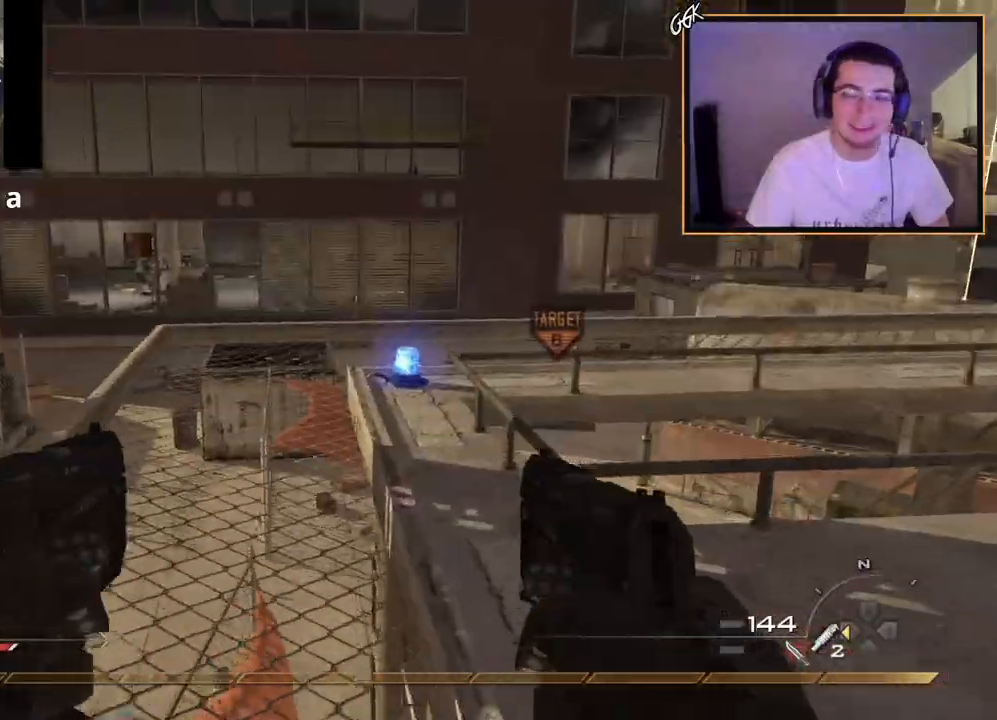
{"buttons": ["L3"], "left_stick": "up", "right_stick": "down", "events": [[17, "right_stick", "up"], [284, "TRIANGLE", "down"], [384, "TRIANGLE", "up"], [384, "left_stick", "up"], [451, "right_stick", "down"], [484, "L3", "down"]]}
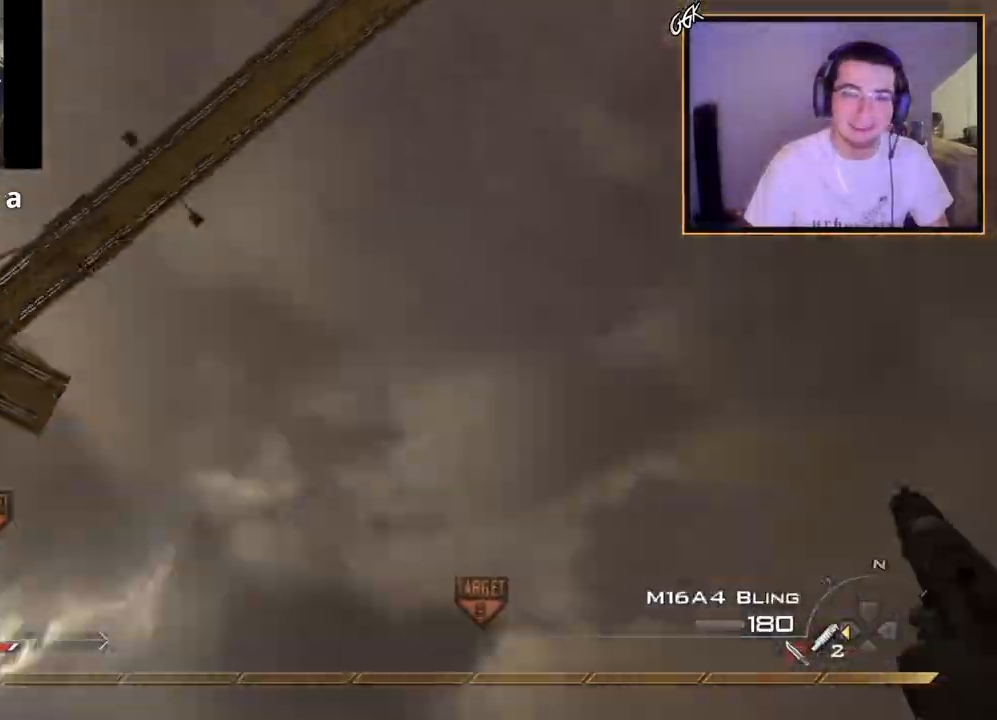
{"buttons": ["TRIANGLE"], "left_stick": "center", "right_stick": "center", "events": [[267, "TRIANGLE", "down"], [317, "L3", "up"], [317, "TRIANGLE", "up"], [400, "TRIANGLE", "down"], [450, "left_stick", "center"], [450, "right_stick", "center"]]}
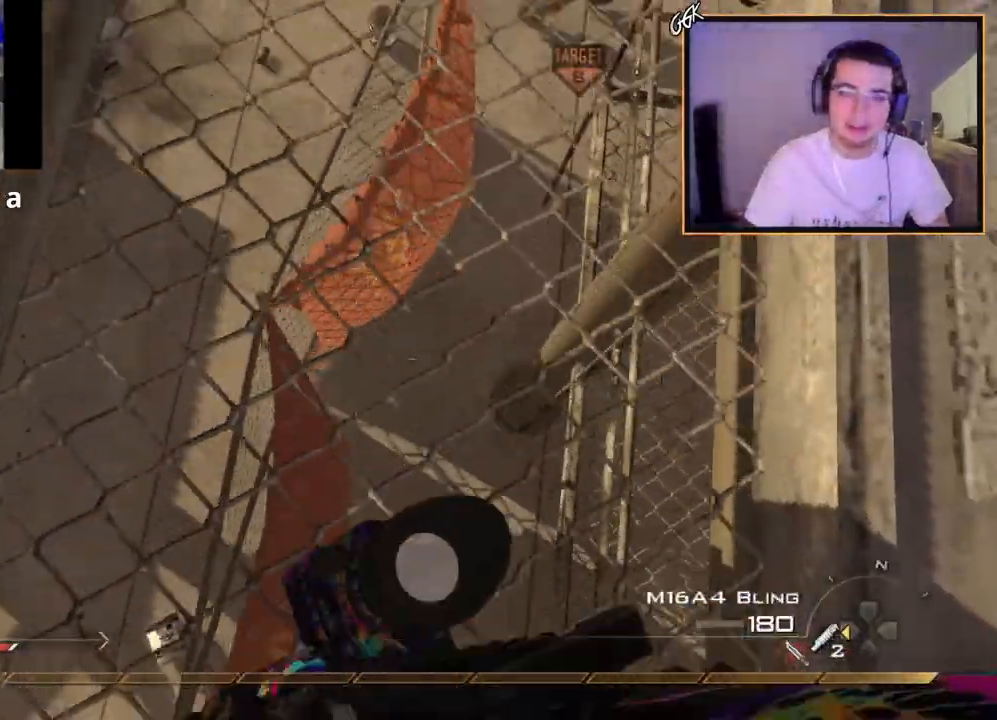
{"buttons": ["L2"], "left_stick": "up", "right_stick": "center", "events": [[17, "L2", "down"], [17, "TRIANGLE", "up"], [67, "left_stick", "up"], [84, "right_stick", "up-right"], [301, "L2", "up"], [301, "right_stick", "center"], [367, "R2", "down"], [367, "SQUARE", "down"], [384, "L2", "down"], [467, "SQUARE", "up"], [484, "R2", "up"]]}
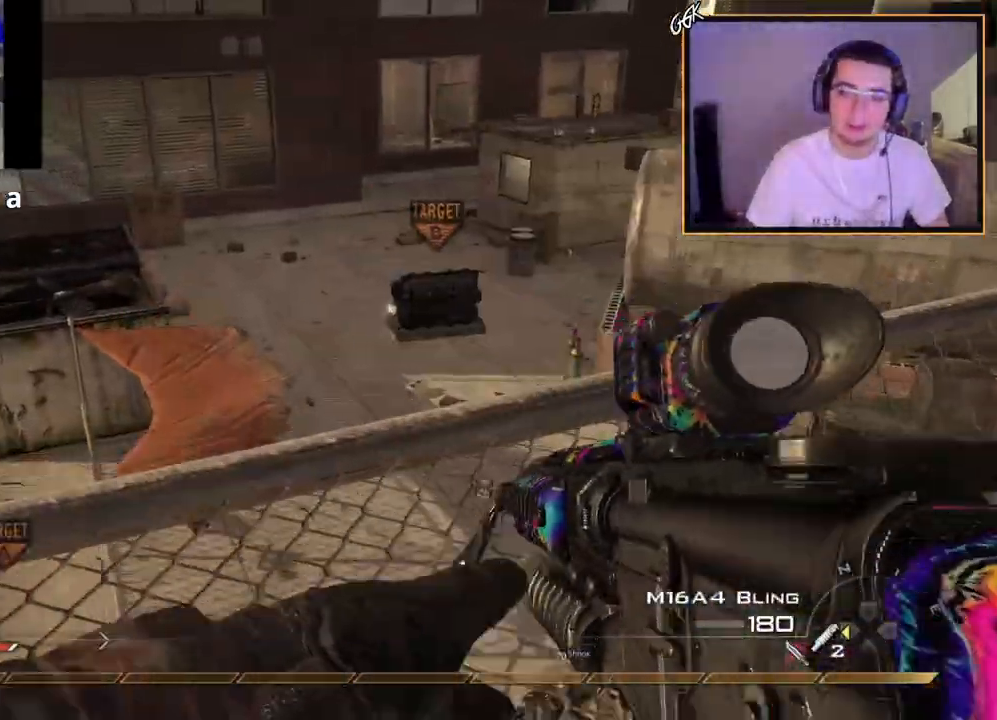
{"buttons": [], "left_stick": "down-right", "right_stick": "center", "events": [[16, "L2", "up"], [16, "left_stick", "up-right"], [100, "L2", "down"], [133, "right_stick", "right"], [217, "L2", "up"], [233, "right_stick", "center"], [267, "left_stick", "down-right"], [300, "L2", "down"], [434, "TRIANGLE", "down"], [467, "L2", "up"], [484, "TRIANGLE", "up"]]}
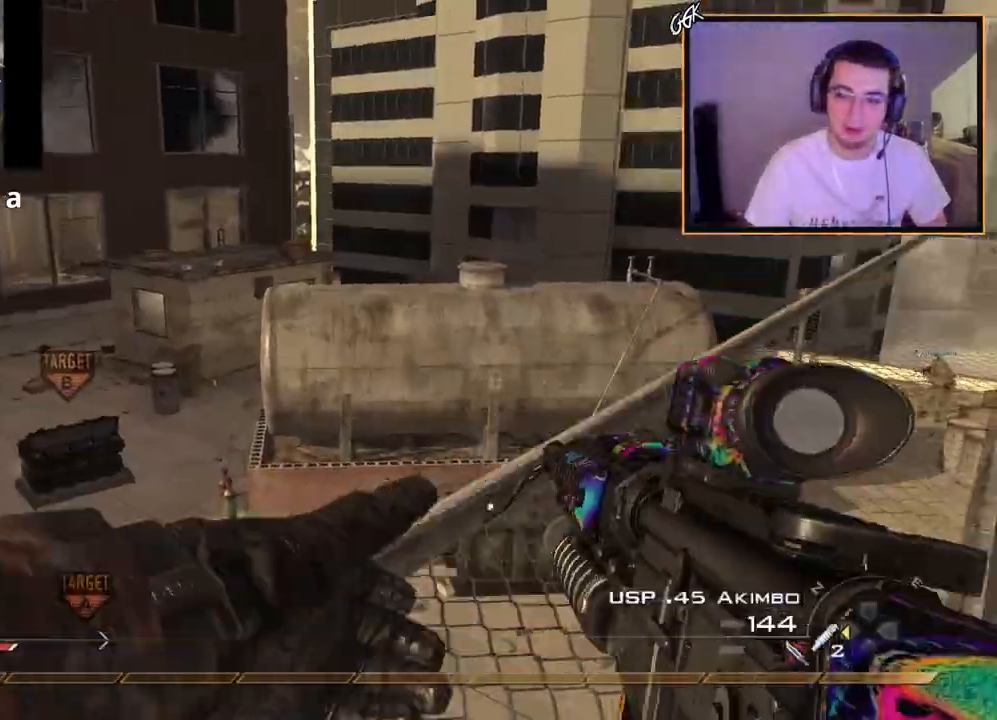
{"buttons": [], "left_stick": "center", "right_stick": "up", "events": [[50, "left_stick", "center"], [117, "right_stick", "up-right"], [200, "right_stick", "center"], [301, "right_stick", "up"]]}
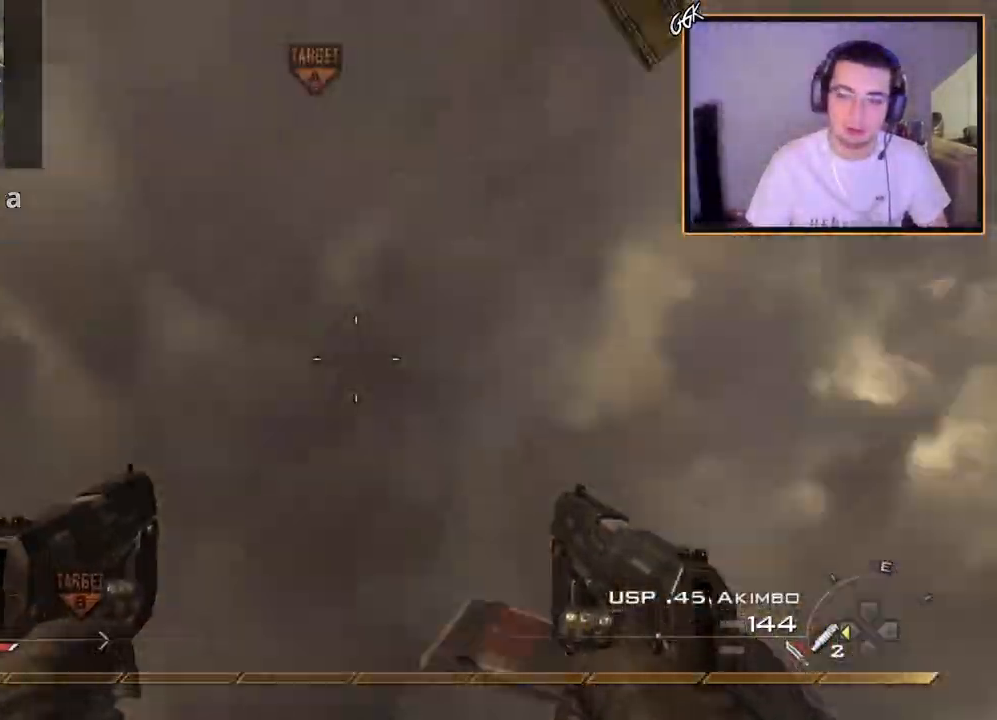
{"buttons": ["L3"], "left_stick": "up", "right_stick": "down", "events": [[67, "TRIANGLE", "down"], [200, "TRIANGLE", "up"], [200, "left_stick", "up"], [250, "right_stick", "down-left"], [317, "L3", "down"], [484, "right_stick", "down"]]}
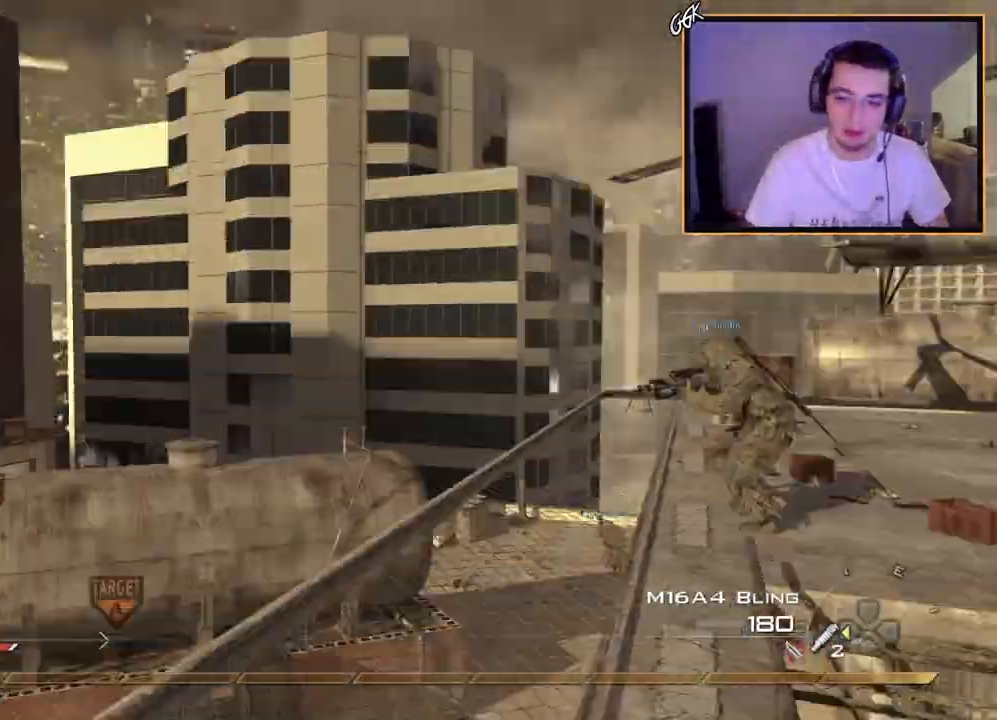
{"buttons": ["L2"], "left_stick": "down-left", "right_stick": "up-left", "events": [[100, "L3", "up"], [100, "TRIANGLE", "down"], [167, "TRIANGLE", "up"], [200, "left_stick", "center"], [217, "TRIANGLE", "down"], [251, "right_stick", "center"], [267, "L2", "down"], [351, "TRIANGLE", "up"], [384, "right_stick", "up-left"], [434, "left_stick", "down-left"]]}
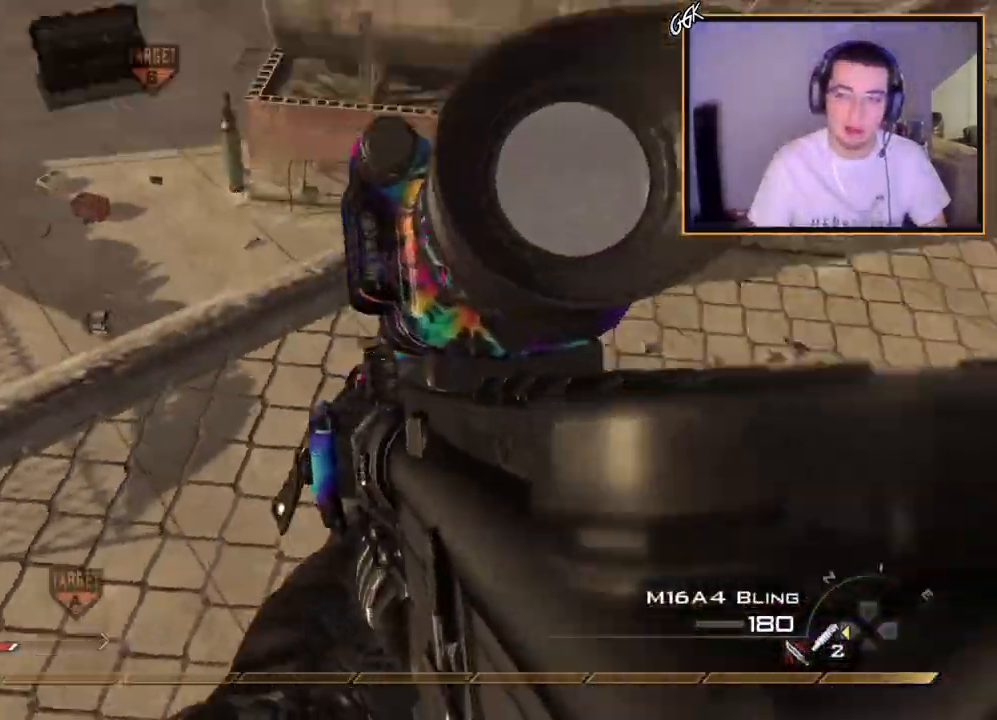
{"buttons": ["L2"], "left_stick": "down-left", "right_stick": "up-right", "events": [[50, "right_stick", "up"], [100, "L2", "up"], [150, "right_stick", "center"], [183, "L2", "down"], [183, "R2", "down"], [183, "SQUARE", "down"], [200, "left_stick", "up-left"], [283, "SQUARE", "up"], [317, "L2", "up"], [317, "R2", "up"], [333, "left_stick", "left"], [400, "L2", "down"], [434, "left_stick", "down-left"], [467, "right_stick", "up-right"]]}
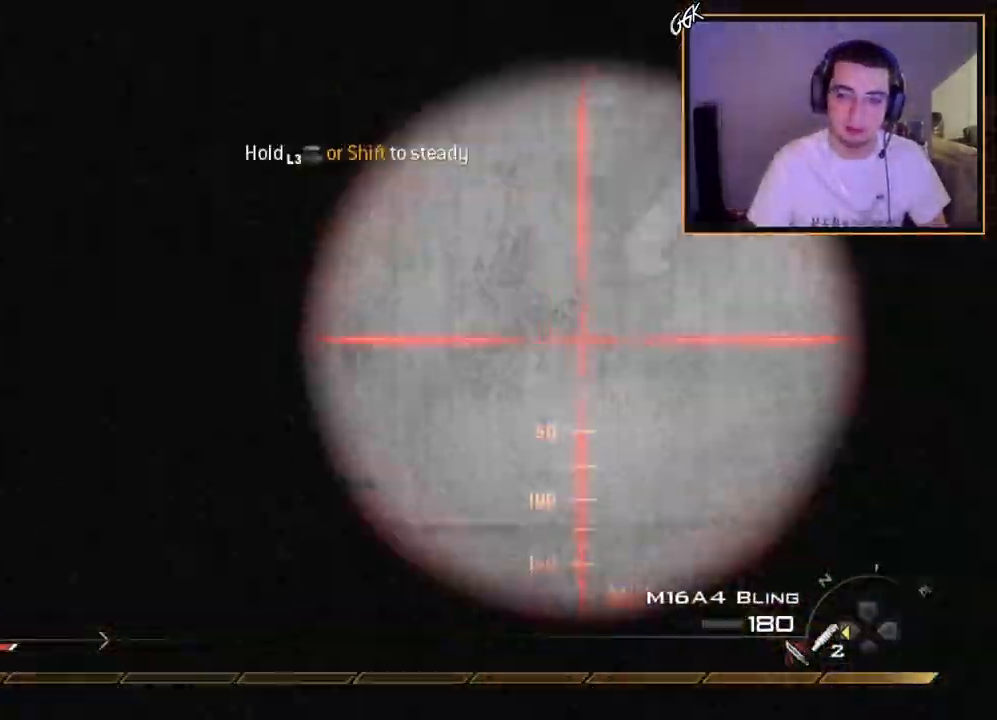
{"buttons": [], "left_stick": "center", "right_stick": "left", "events": [[34, "L2", "up"], [50, "right_stick", "center"], [100, "L2", "down"], [117, "left_stick", "up-right"], [234, "right_stick", "up-left"], [267, "L2", "up"], [284, "left_stick", "center"], [367, "DPAD_LEFT", "down"], [451, "DPAD_LEFT", "up"], [501, "right_stick", "left"]]}
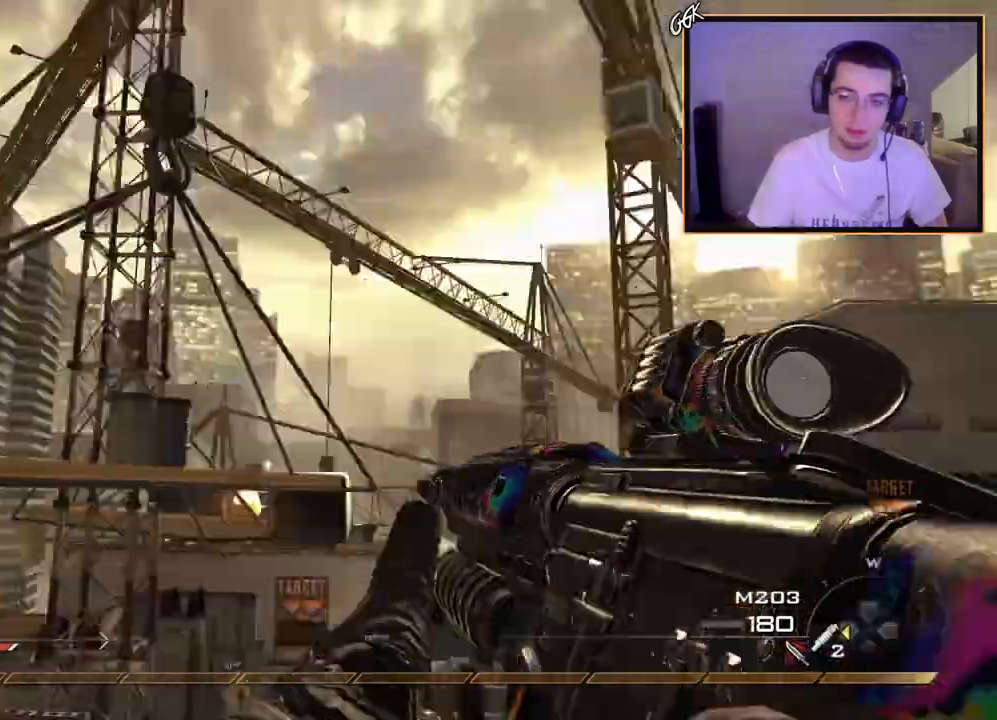
{"buttons": ["CROSS"], "left_stick": "up-left", "right_stick": "right", "events": [[150, "left_stick", "up-left"], [150, "right_stick", "down-left"], [333, "right_stick", "down-right"], [384, "right_stick", "right"], [417, "CROSS", "down"]]}